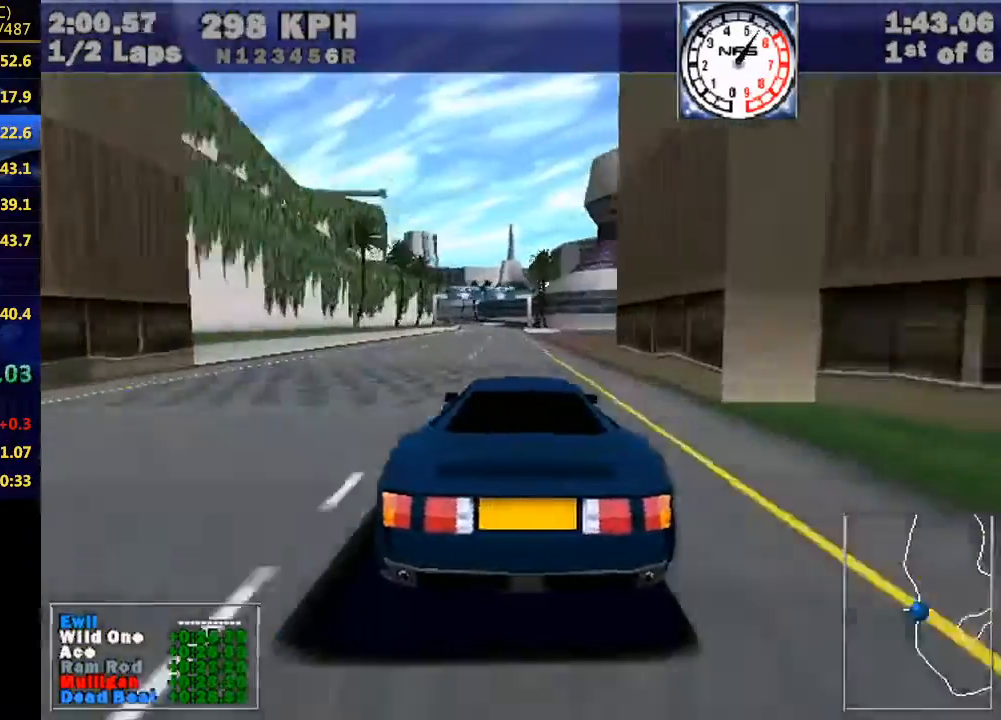
Gameplay with keyboard; each line is a JSON object with the keys held at the frame after it. "events" lists presses ("down") and releases ("up") of "down", "e", "escape", "left", "r", "return", "right", "space", "up" and "w" between this image and that frame as [ms after this image, input, new state], when the widget could be followed in between. No other keys are recorded. Mouse input is not recorded.
{"keys": ["w"], "events": [[33, "left", "down"], [100, "left", "up"], [400, "left", "down"], [500, "left", "up"]]}
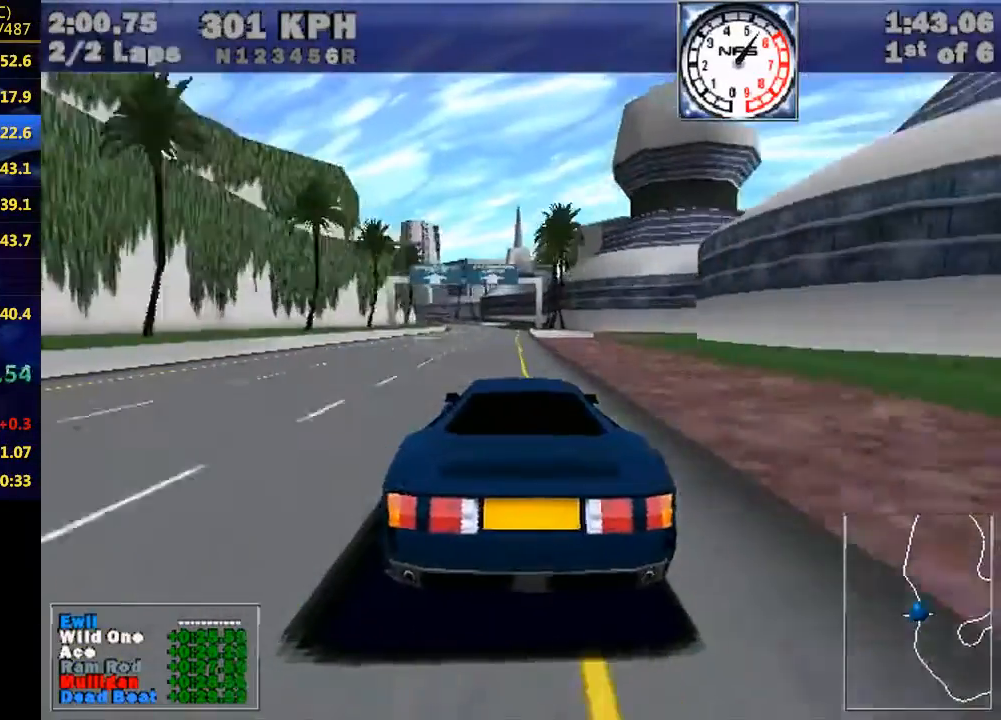
{"keys": ["w"], "events": [[133, "left", "down"], [267, "left", "up"], [400, "left", "down"], [500, "left", "up"]]}
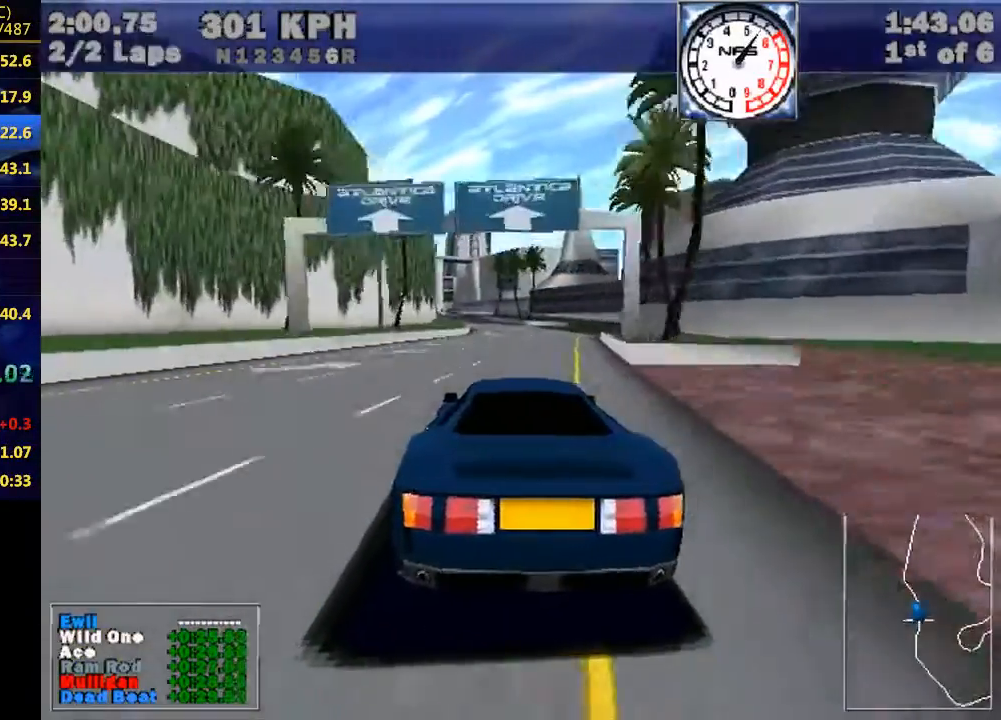
{"keys": ["w"], "events": [[200, "left", "down"], [433, "left", "up"]]}
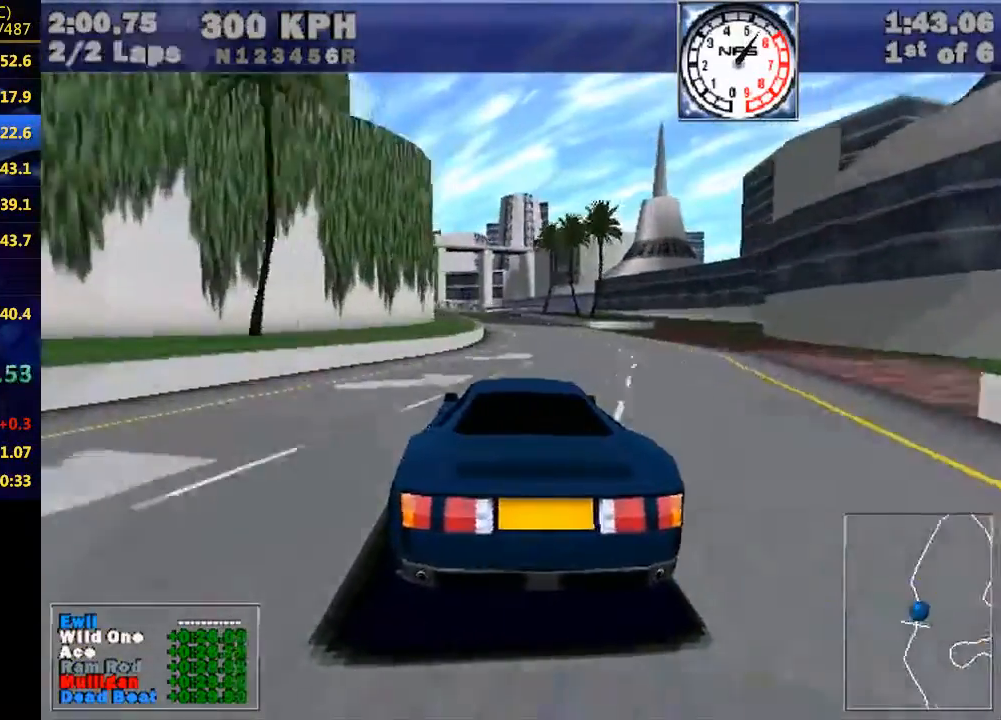
{"keys": ["w"], "events": [[33, "left", "down"], [433, "left", "up"]]}
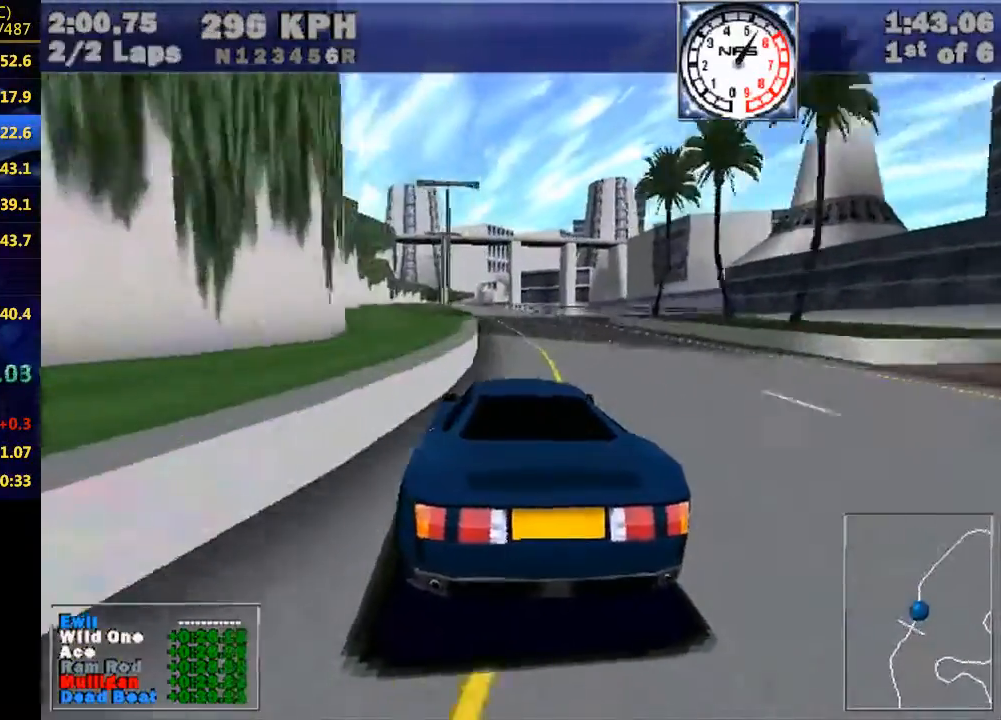
{"keys": ["left", "w"], "events": [[100, "left", "down"], [300, "left", "up"], [433, "left", "down"]]}
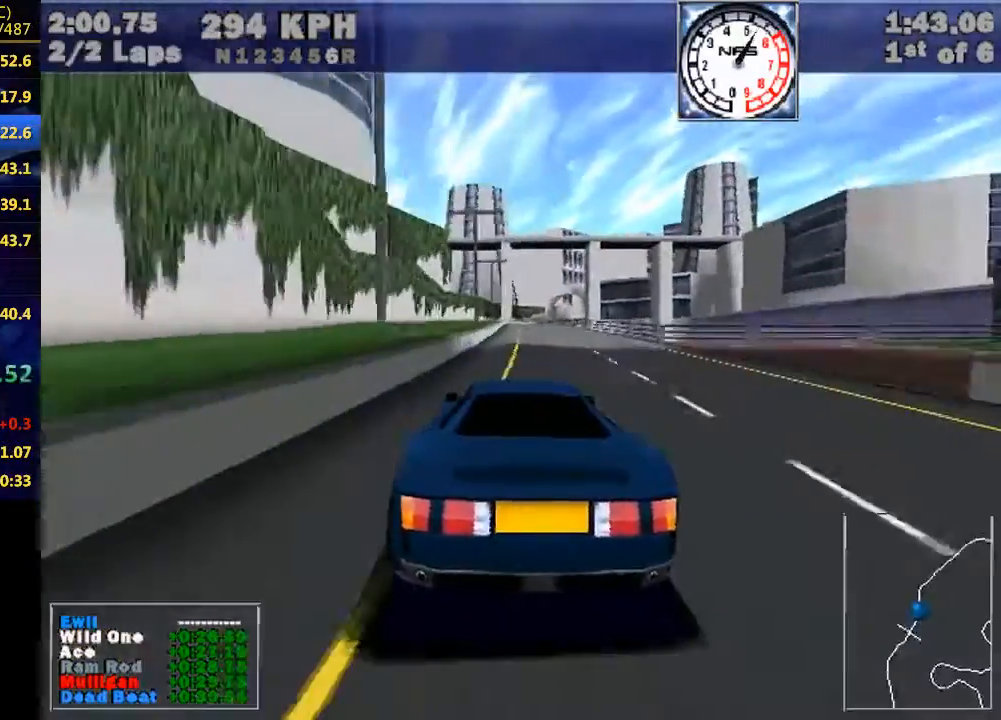
{"keys": ["w"], "events": [[100, "left", "up"], [267, "left", "down"], [367, "left", "up"]]}
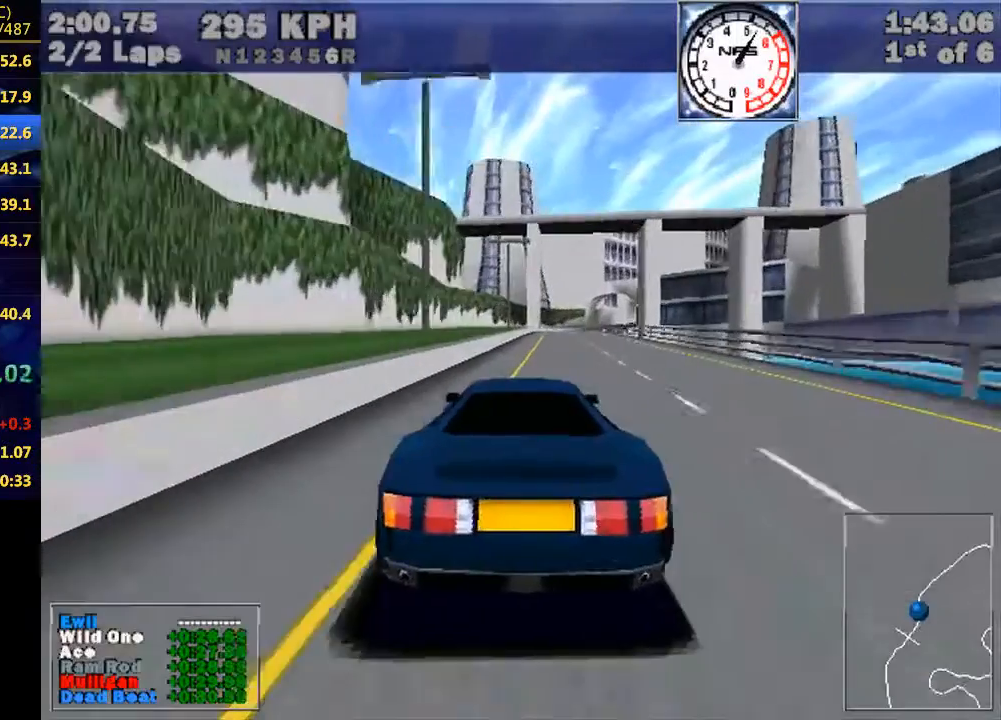
{"keys": ["w"], "events": []}
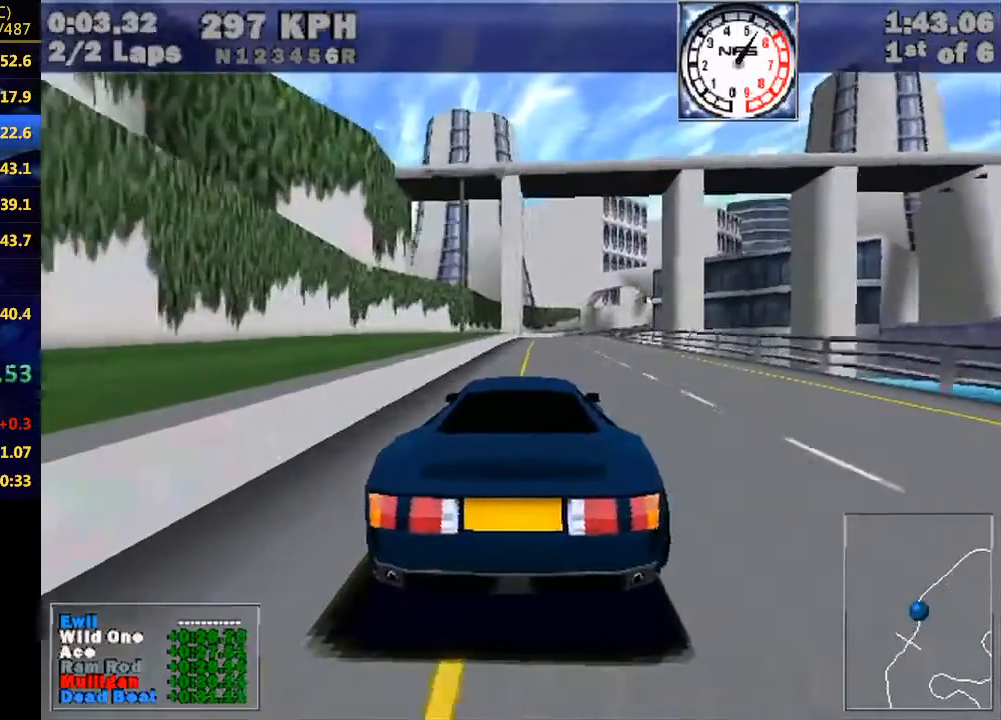
{"keys": ["right", "w"], "events": [[33, "right", "down"], [333, "right", "up"], [500, "right", "down"]]}
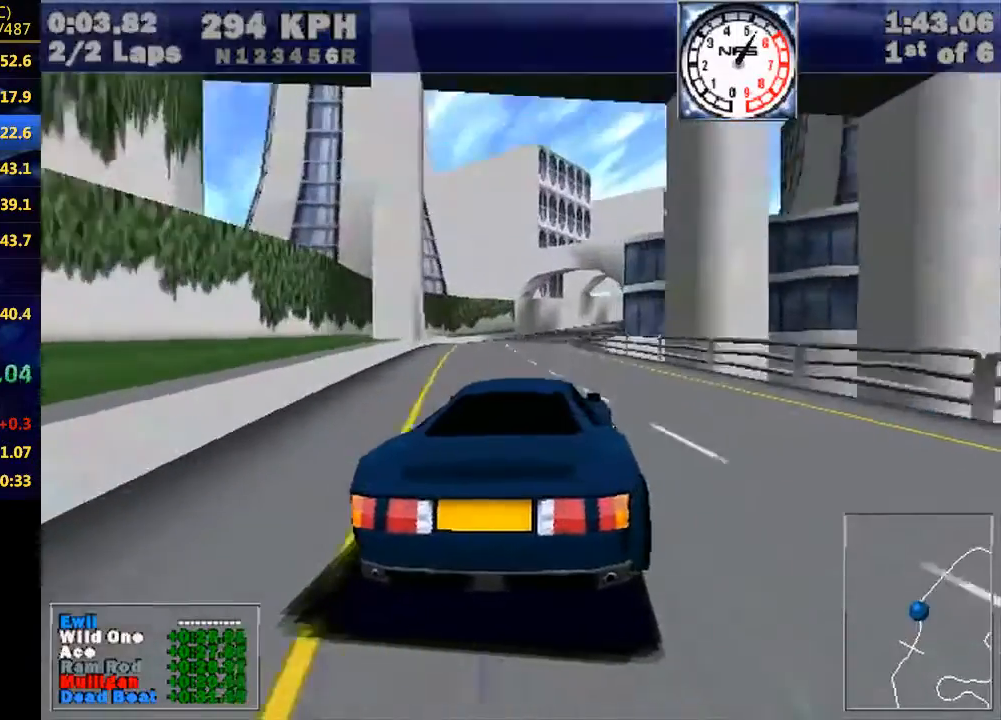
{"keys": ["right", "w"], "events": [[233, "right", "up"], [367, "right", "down"]]}
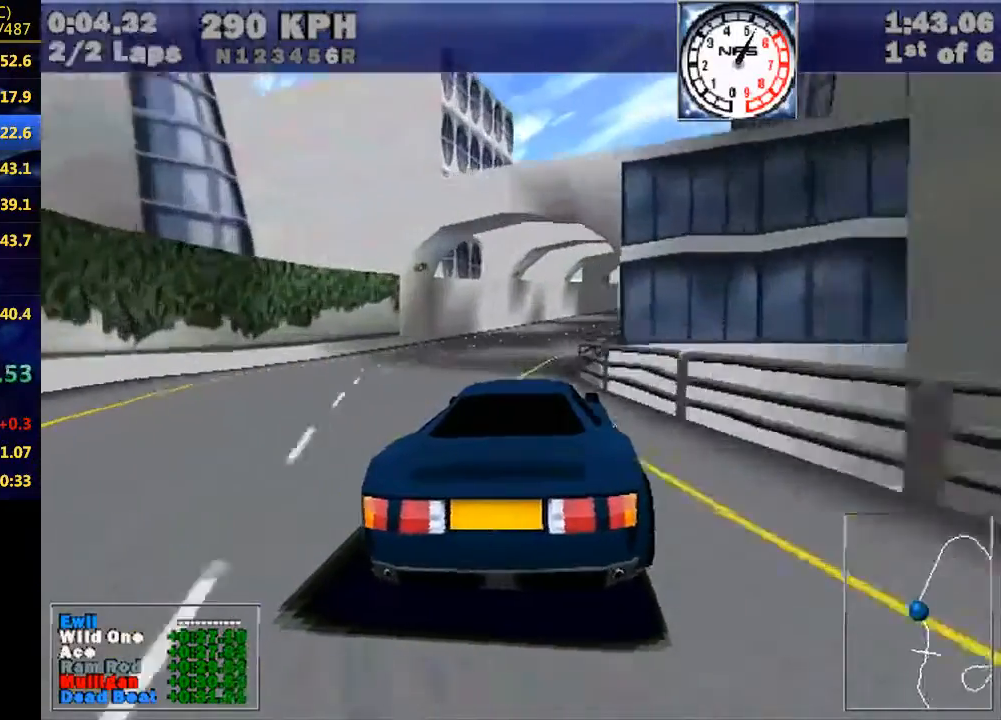
{"keys": ["w"], "events": [[433, "right", "up"]]}
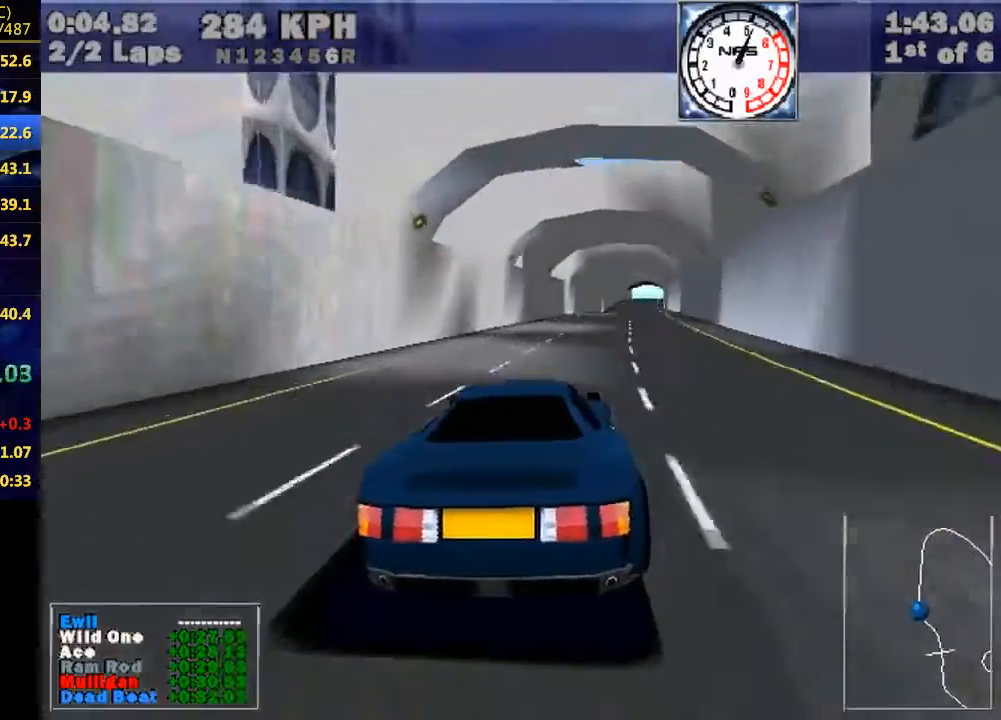
{"keys": ["right", "w"], "events": [[33, "right", "down"]]}
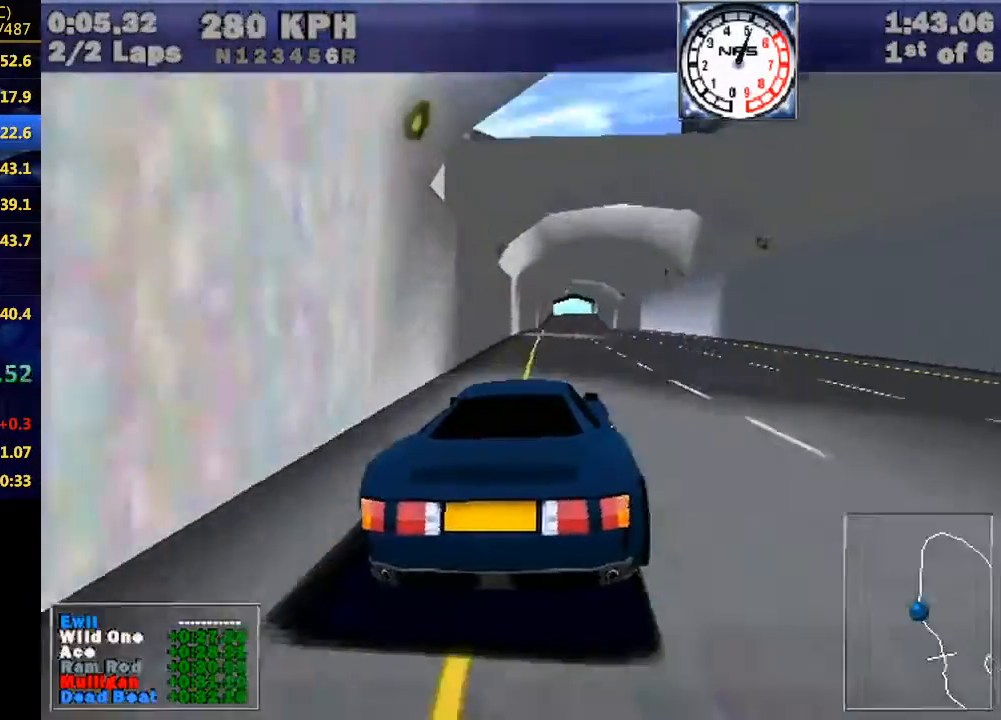
{"keys": ["w"], "events": [[133, "right", "up"], [267, "right", "down"], [367, "right", "up"]]}
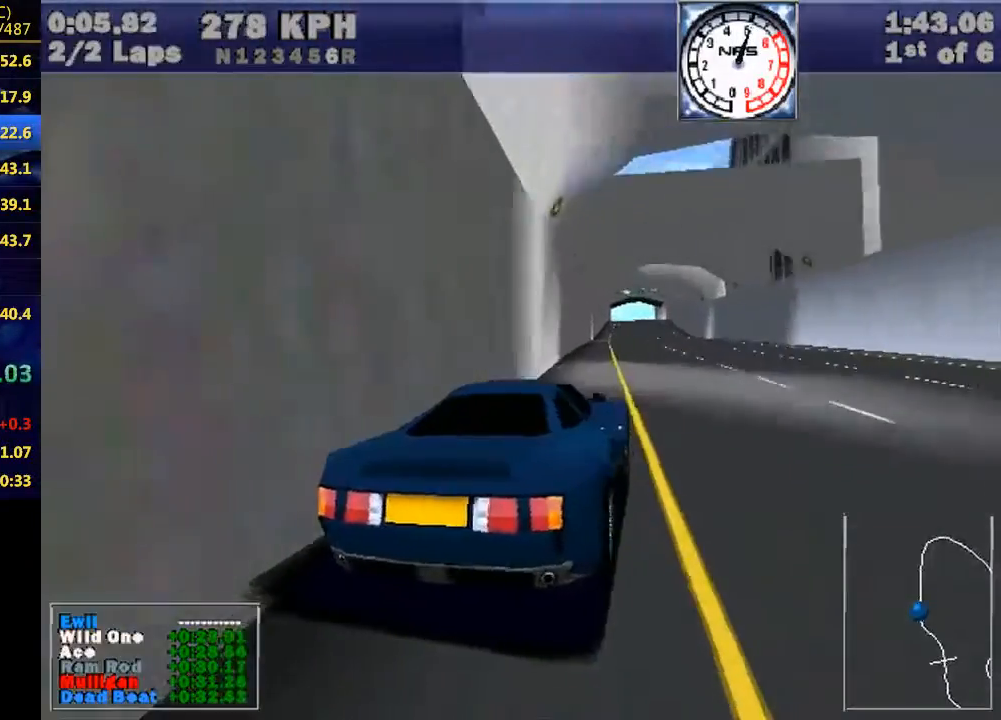
{"keys": ["w"], "events": [[100, "right", "down"], [200, "right", "up"]]}
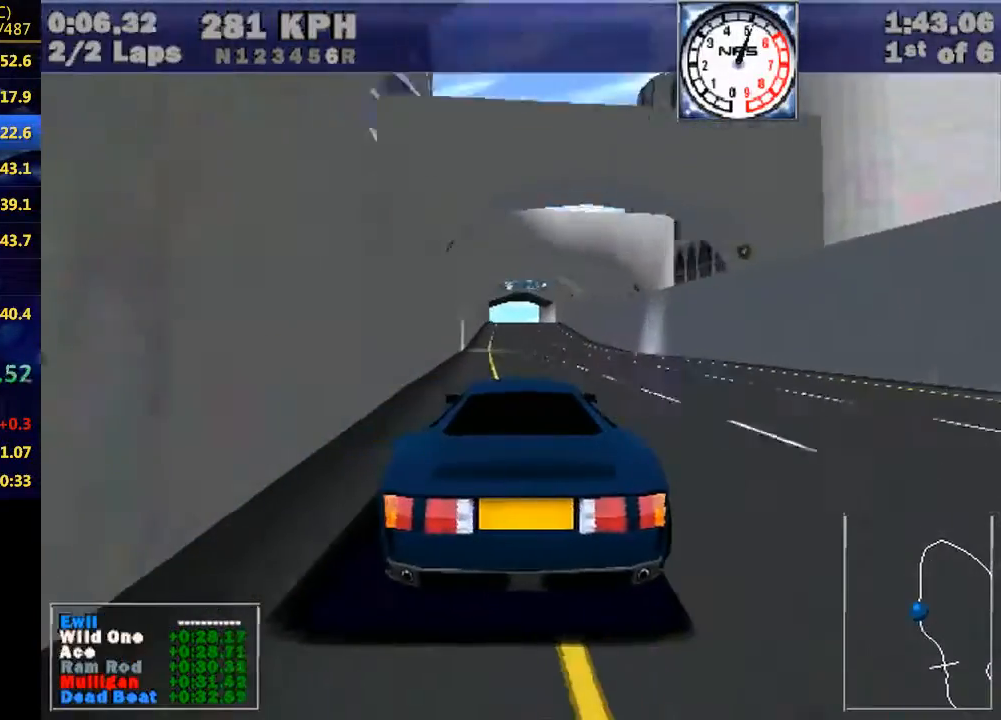
{"keys": ["w"], "events": []}
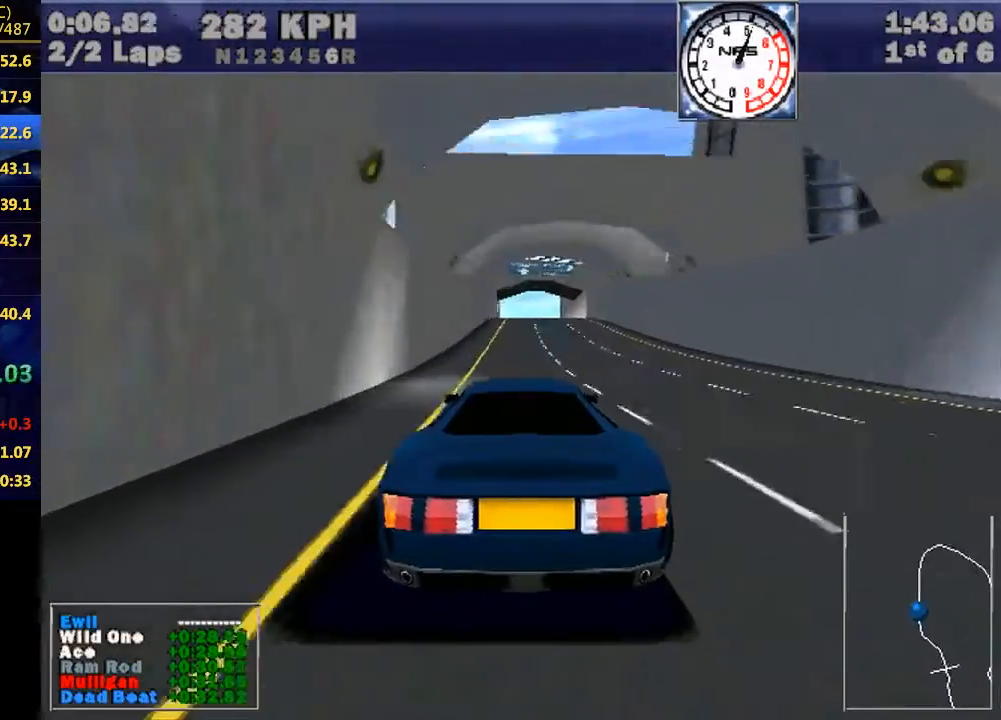
{"keys": ["w"], "events": []}
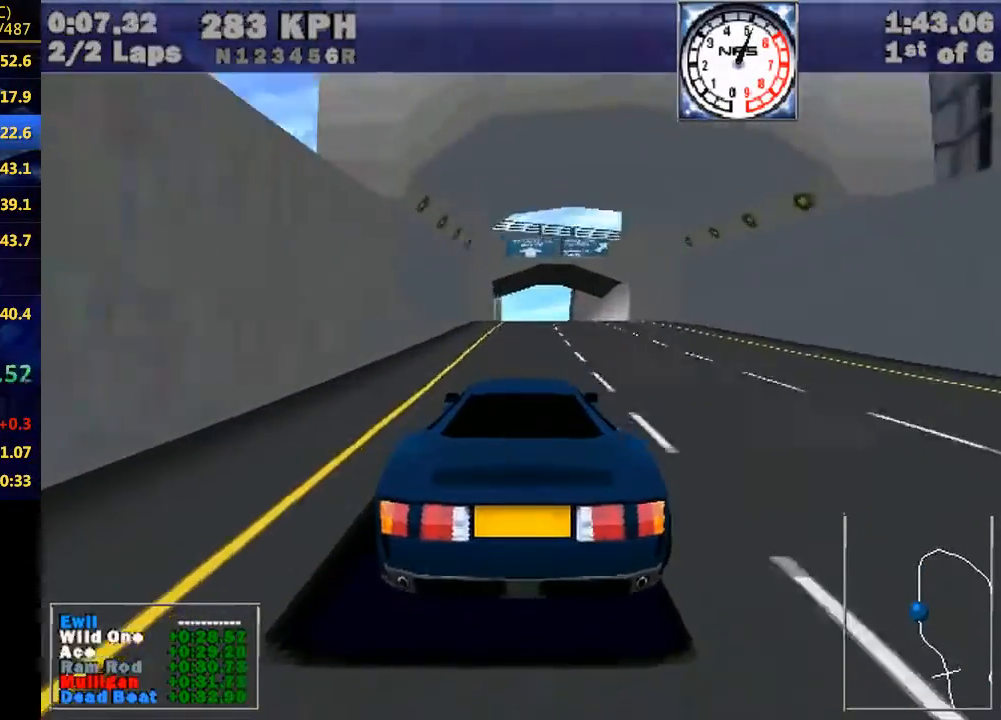
{"keys": ["w"], "events": []}
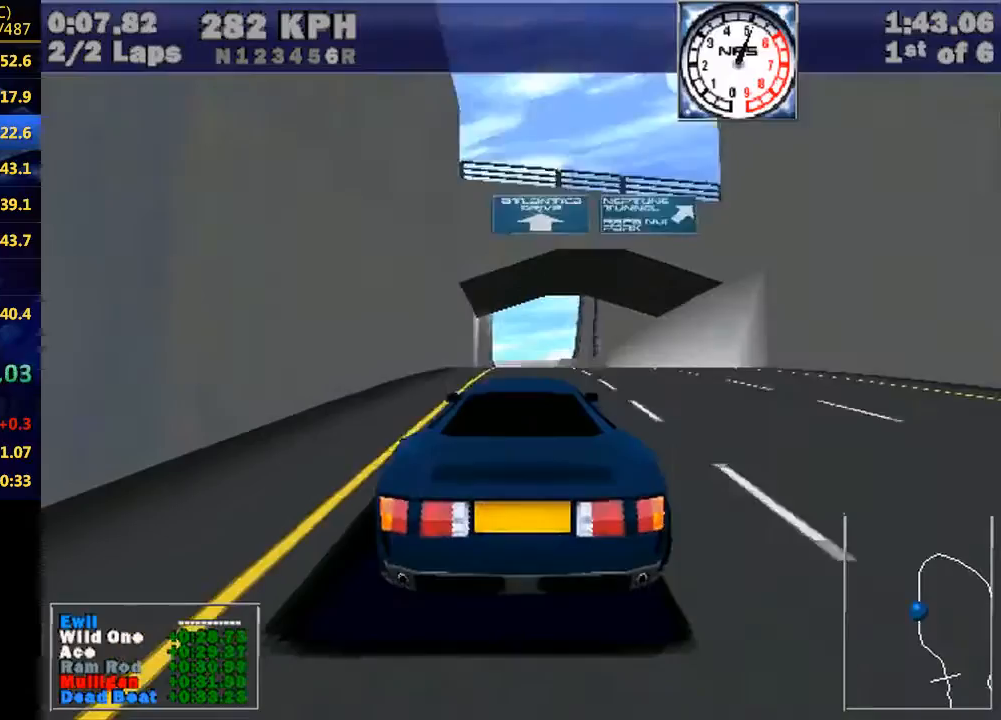
{"keys": ["w"], "events": []}
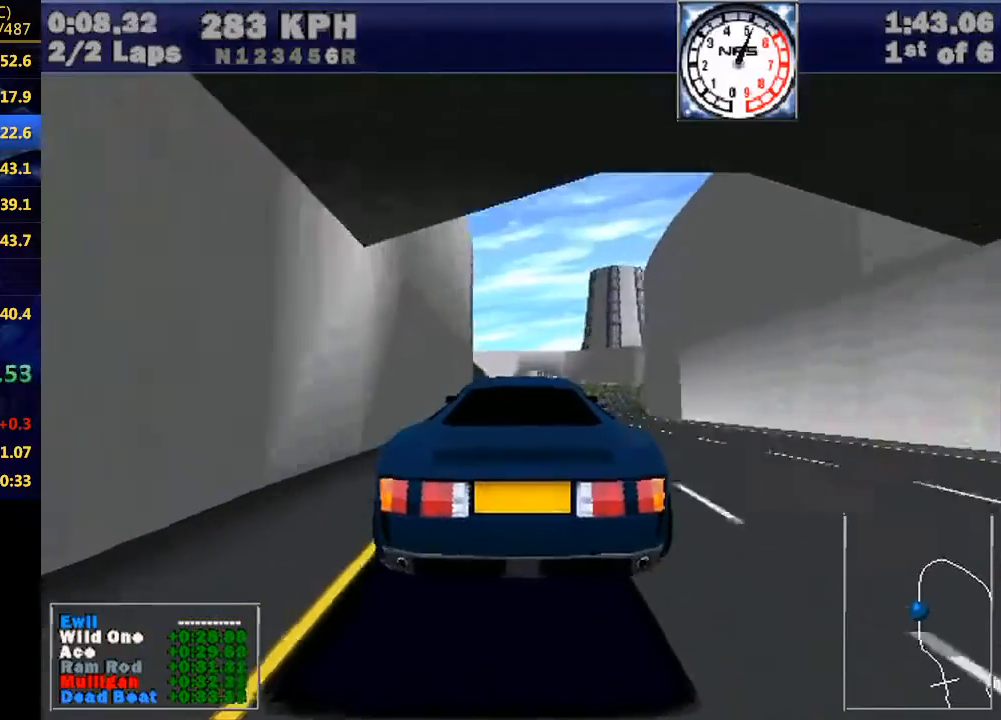
{"keys": ["w"], "events": []}
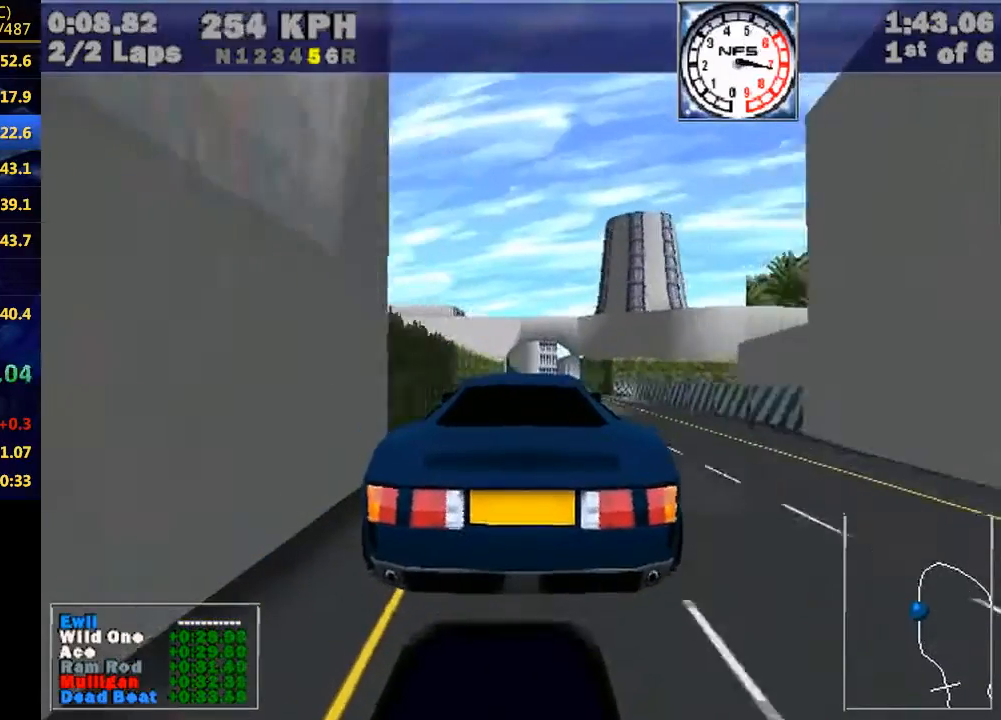
{"keys": ["w"], "events": []}
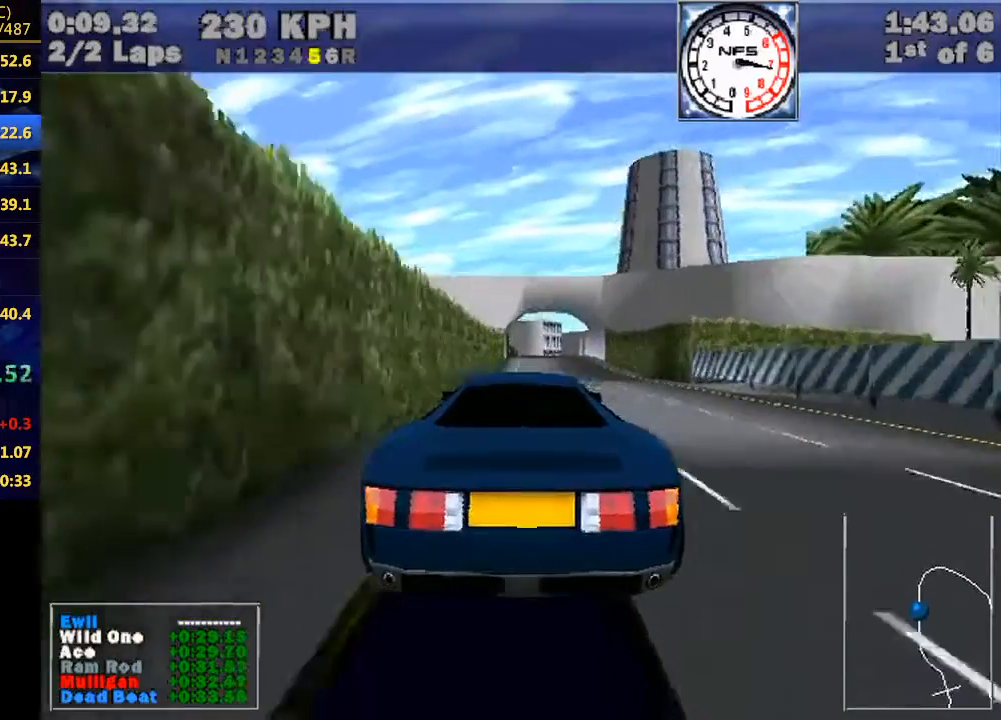
{"keys": ["w"], "events": [[333, "right", "down"], [400, "right", "up"]]}
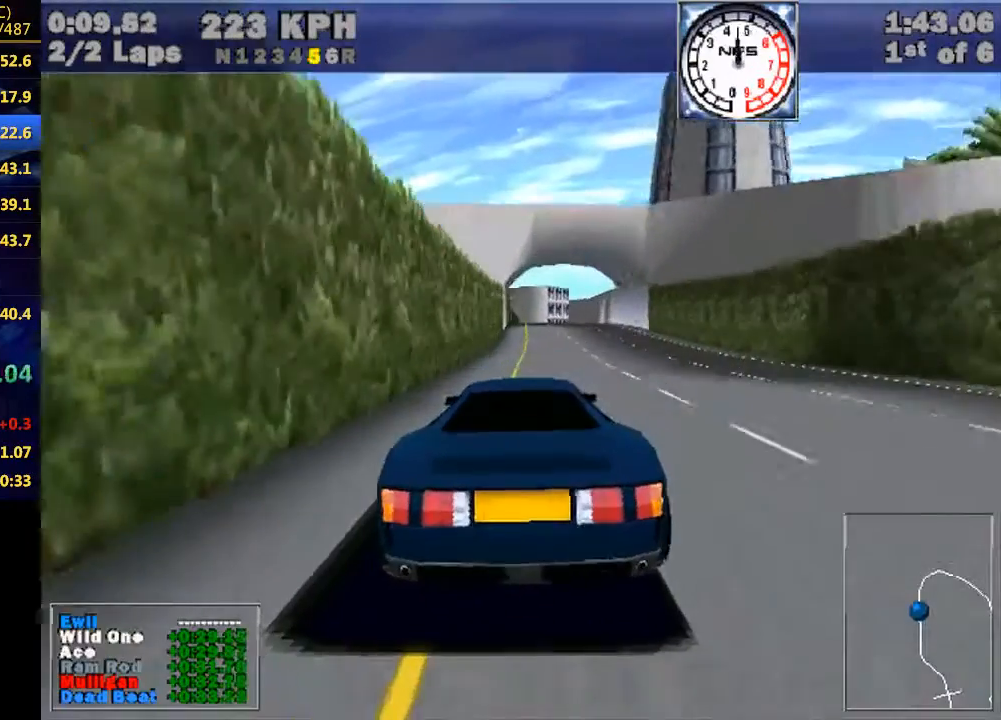
{"keys": ["w"], "events": []}
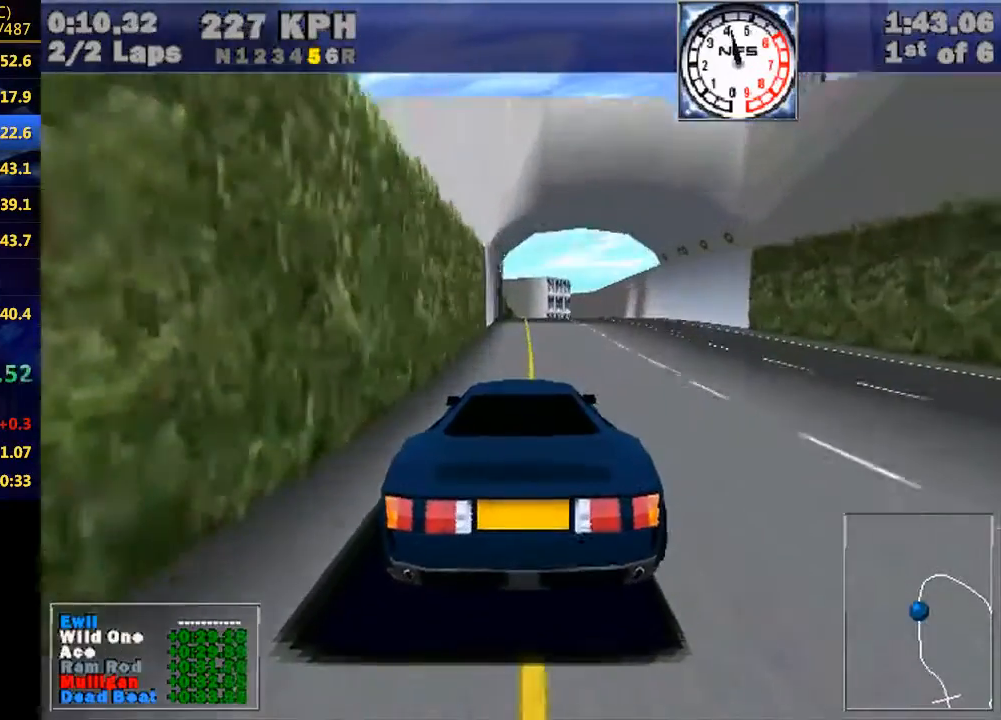
{"keys": ["w"], "events": []}
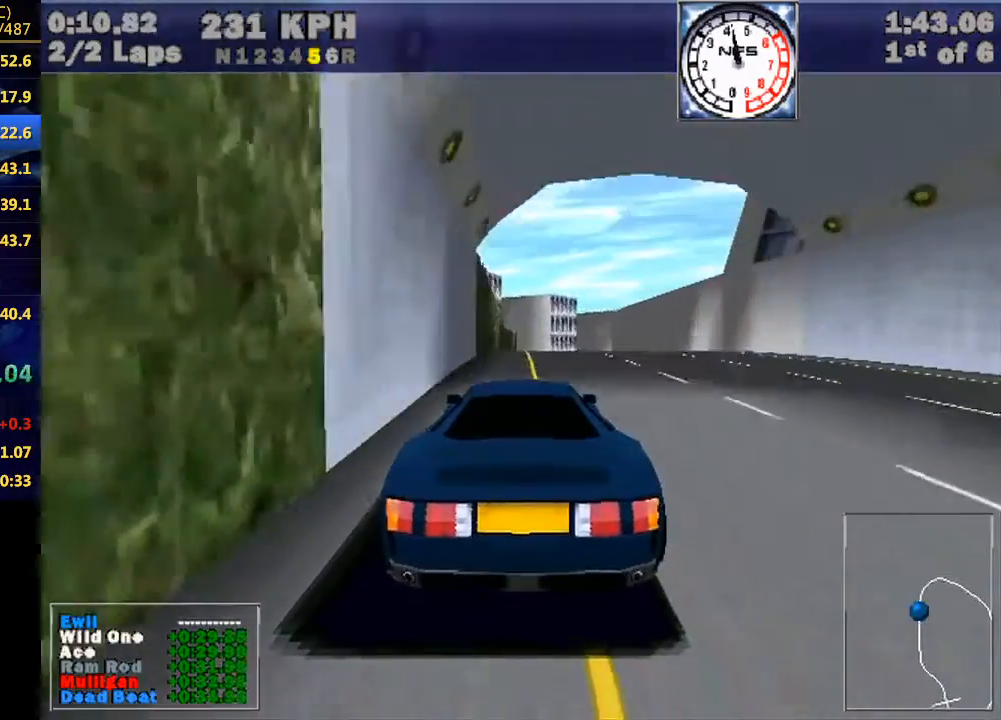
{"keys": ["w"], "events": []}
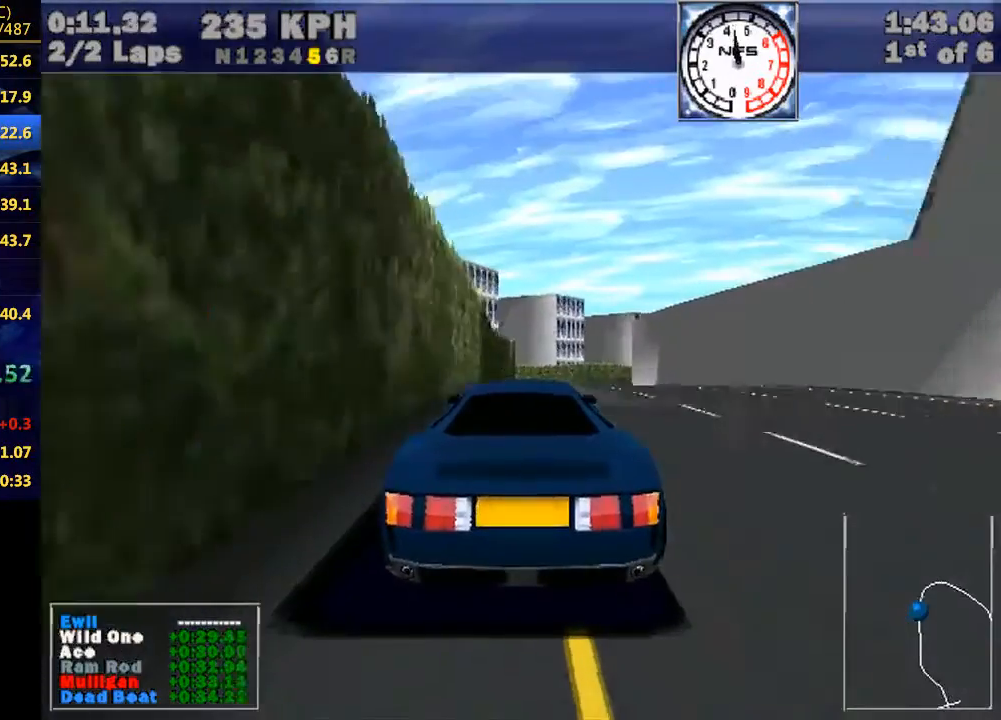
{"keys": ["w"], "events": [[100, "right", "down"], [167, "right", "up"], [433, "right", "down"], [500, "right", "up"]]}
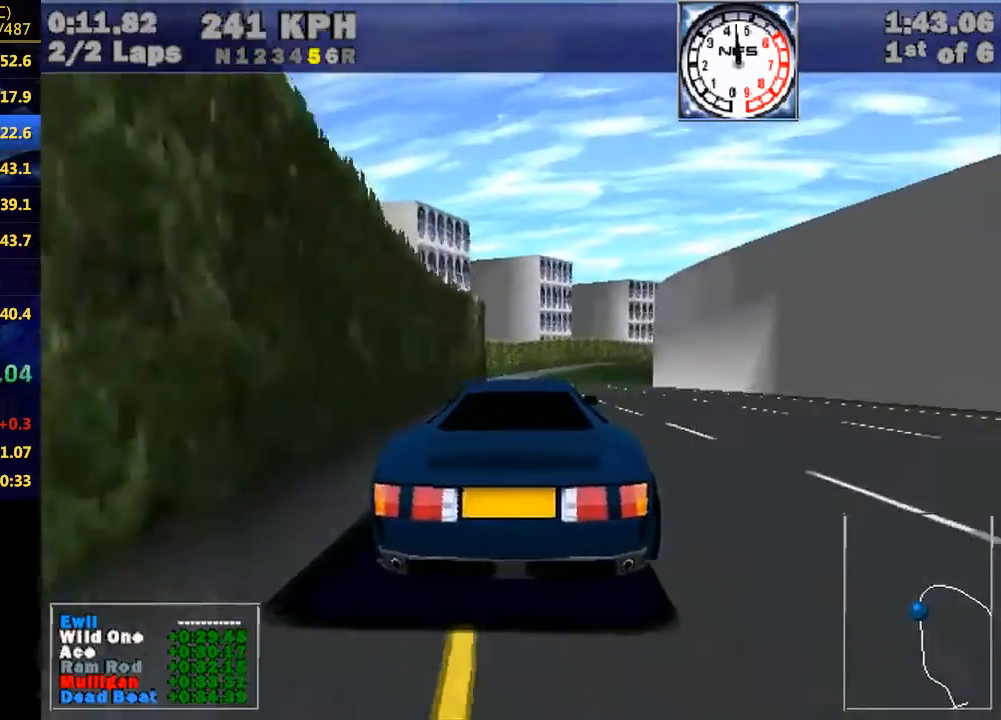
{"keys": ["right", "w"], "events": [[233, "right", "down"], [267, "right", "up"], [467, "right", "down"]]}
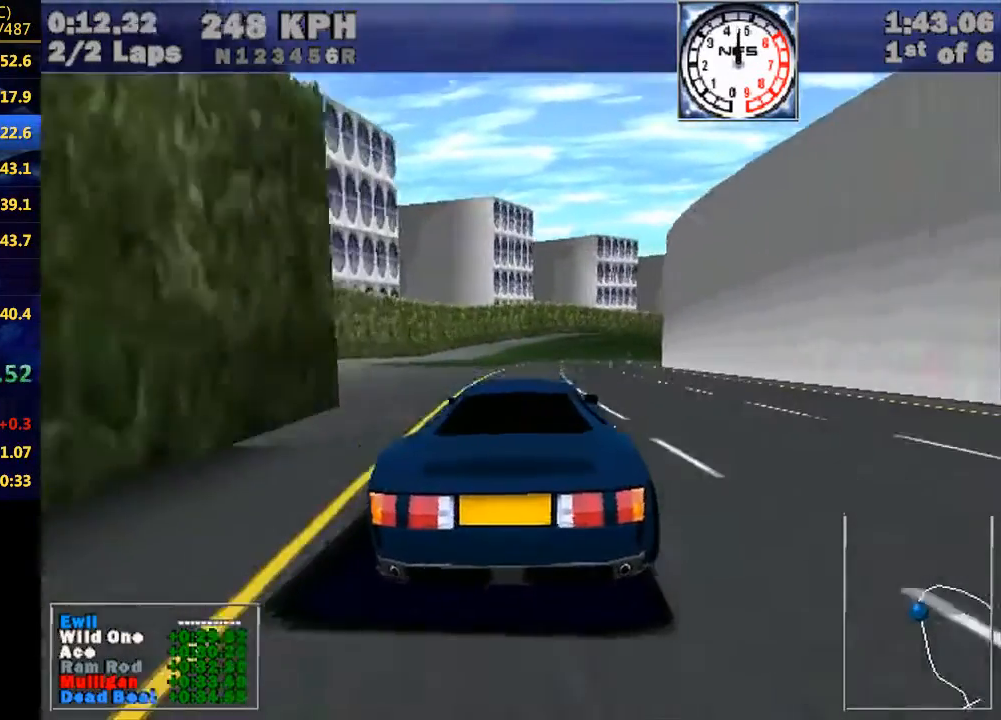
{"keys": ["right", "w"], "events": [[100, "right", "up"], [200, "right", "down"], [300, "right", "up"], [433, "right", "down"]]}
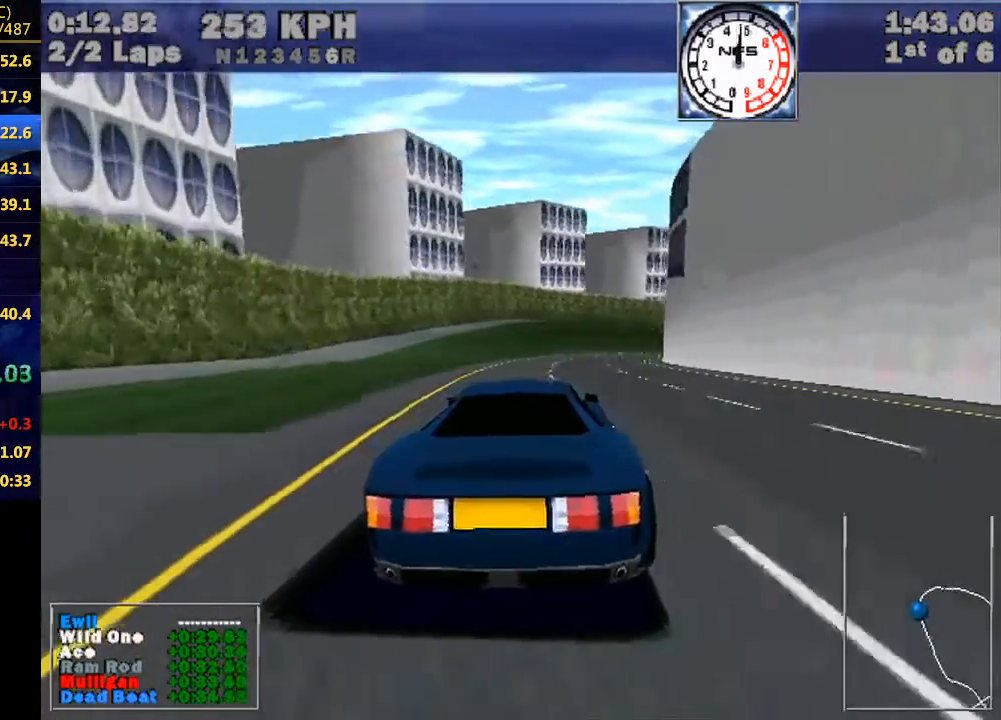
{"keys": ["right", "w"], "events": [[200, "right", "up"], [300, "right", "down"]]}
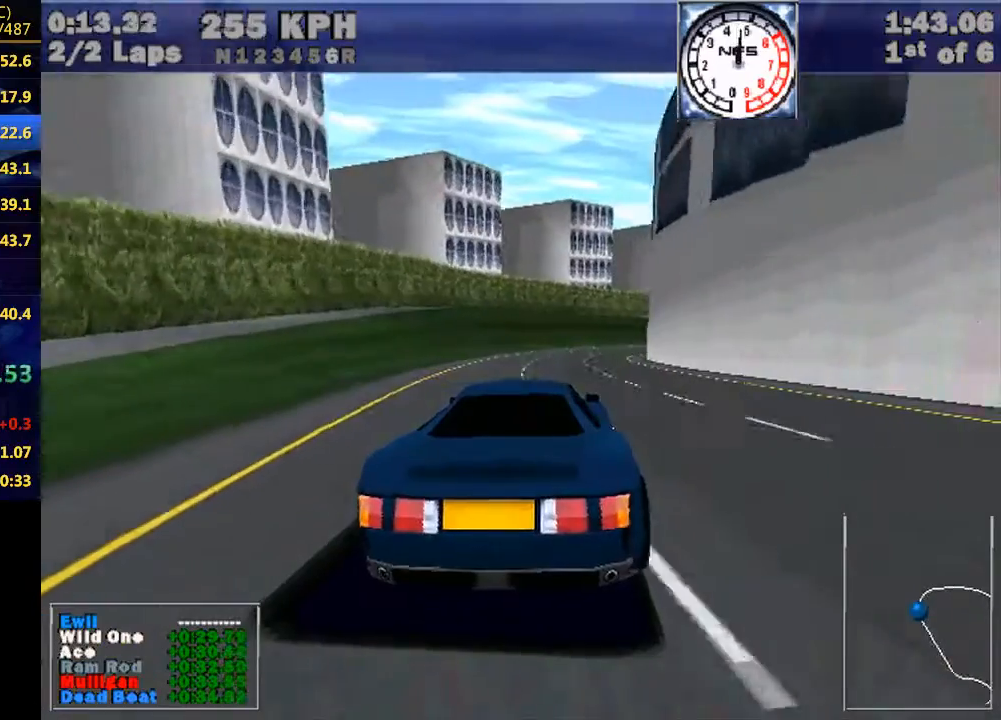
{"keys": ["right", "w"], "events": [[33, "right", "up"], [133, "right", "down"]]}
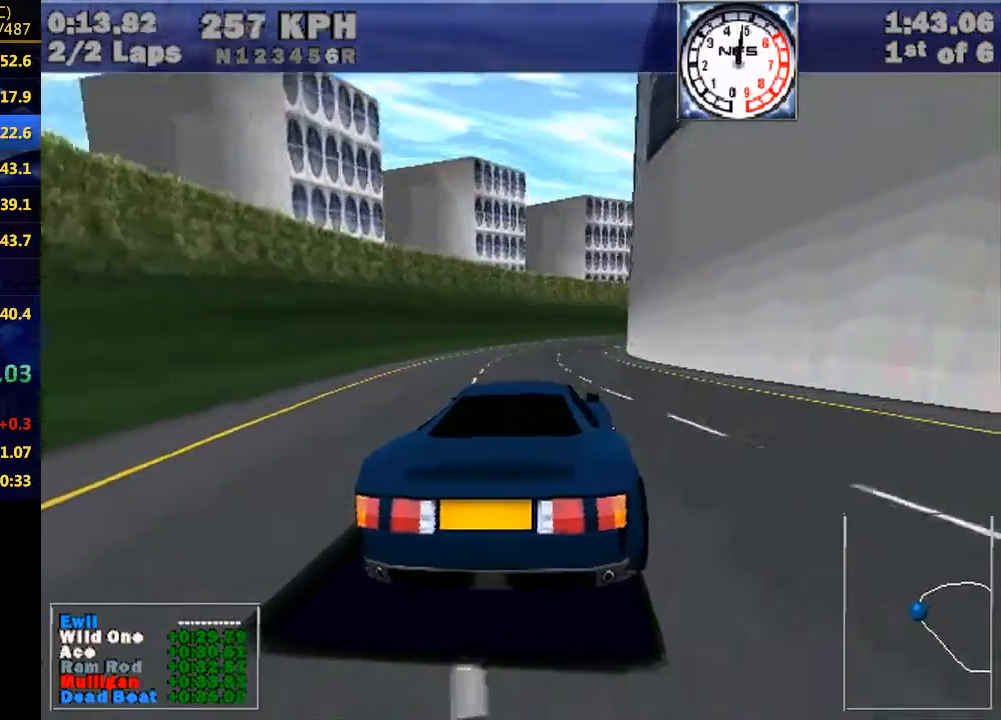
{"keys": ["right", "w"], "events": [[67, "right", "up"], [133, "right", "down"]]}